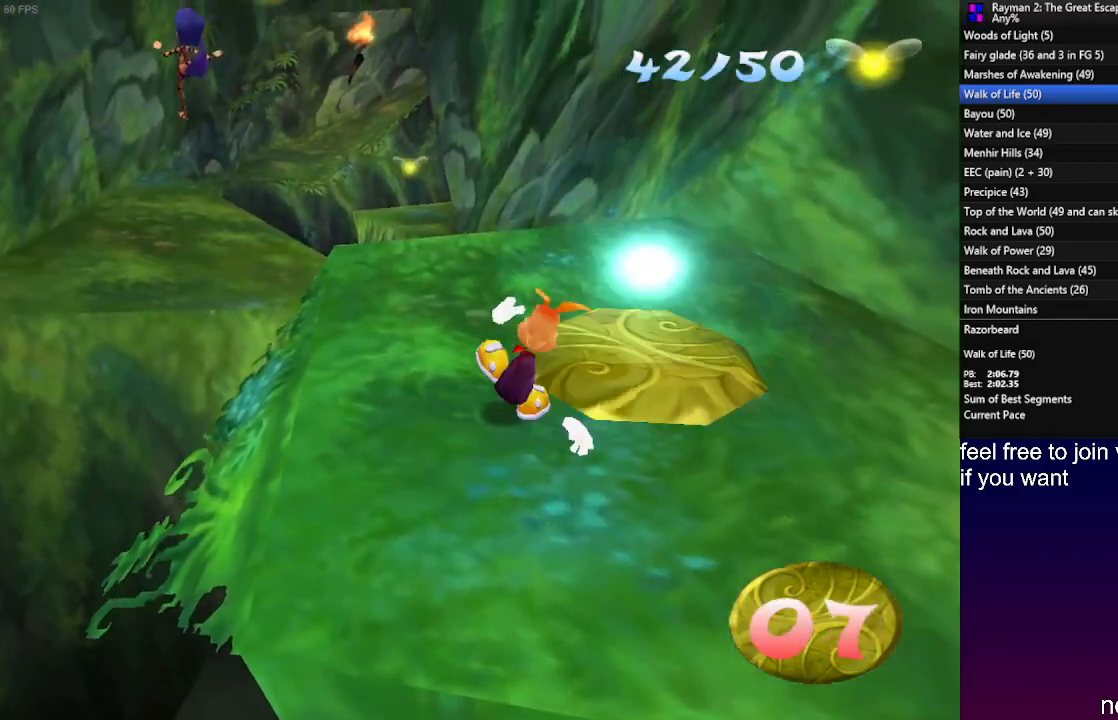
Gameplay with a controller (PlayStation layout); each line is a JSON object with the inputs held at the frame after it. "events" lists button and stick changes between this image and that frame as [ms after this image, input, new state], when the widget could be followed in between. Not read: R3.
{"buttons": [], "left_stick": "up", "right_stick": "center", "events": []}
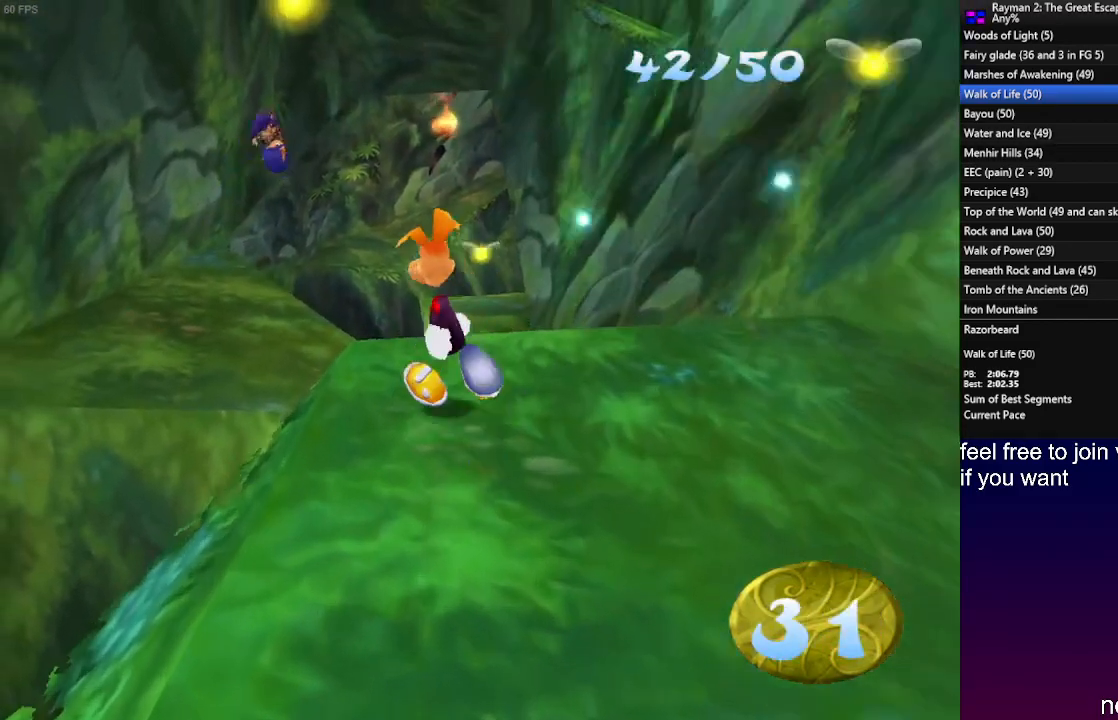
{"buttons": ["CROSS"], "left_stick": "up", "right_stick": "center", "events": [[183, "CROSS", "down"]]}
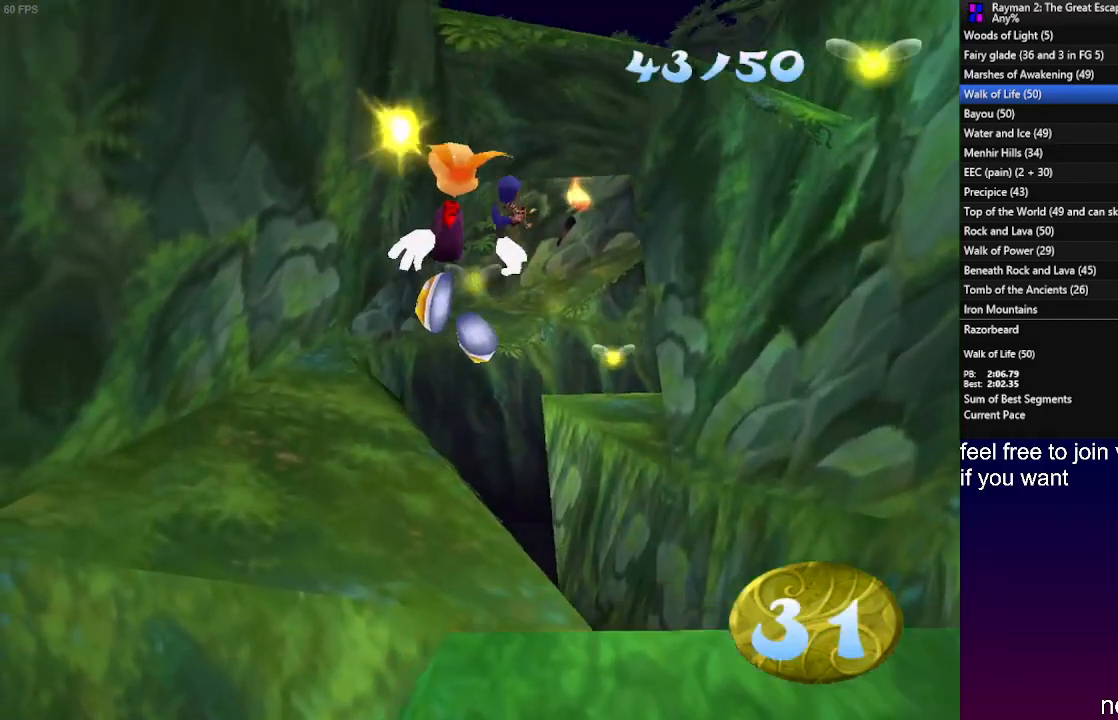
{"buttons": [], "left_stick": "up", "right_stick": "center", "events": [[17, "CROSS", "up"]]}
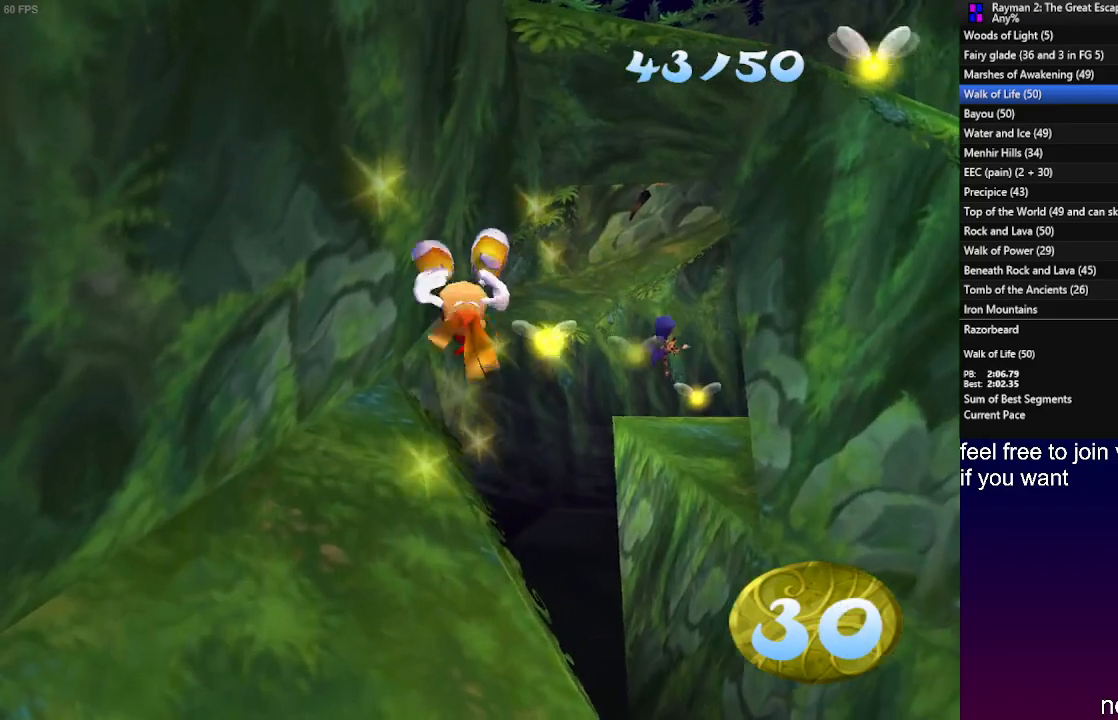
{"buttons": [], "left_stick": "up", "right_stick": "center", "events": []}
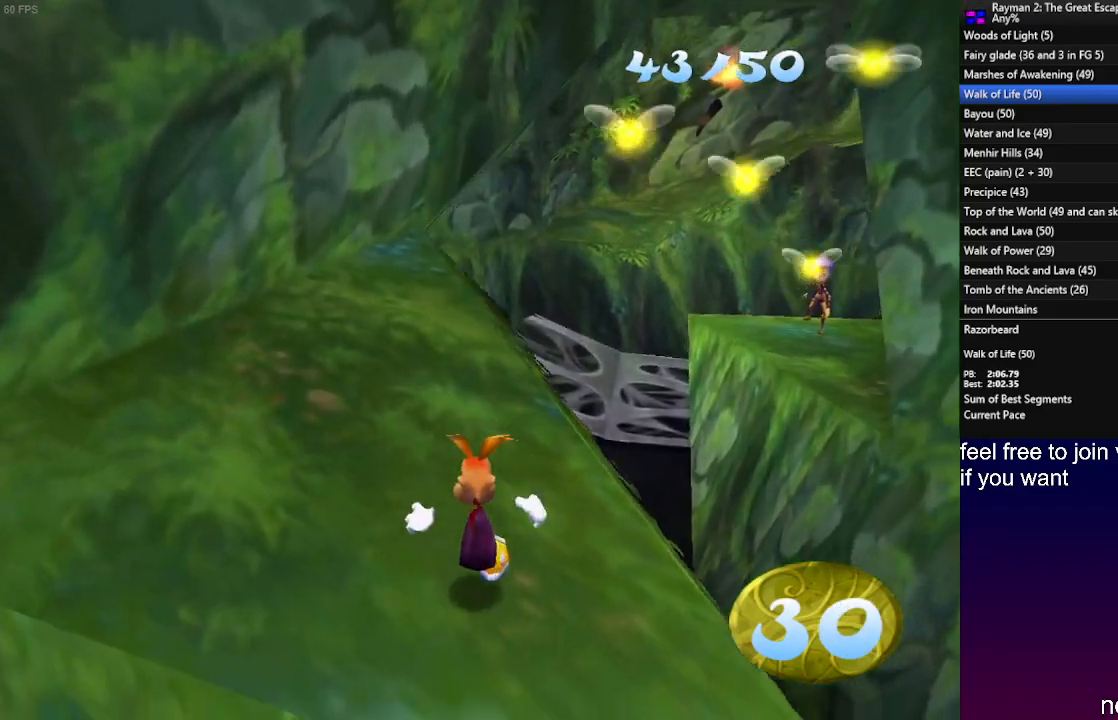
{"buttons": [], "left_stick": "up", "right_stick": "center", "events": [[100, "L1", "down"], [500, "L1", "up"]]}
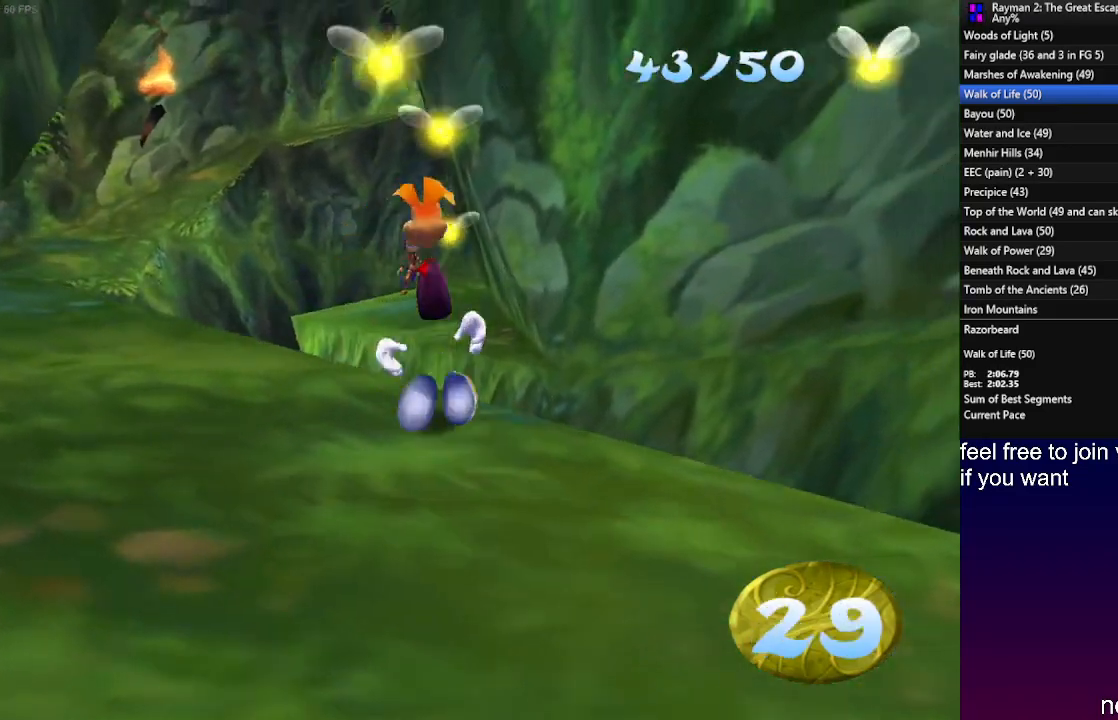
{"buttons": ["CROSS"], "left_stick": "up", "right_stick": "center", "events": [[50, "CROSS", "down"]]}
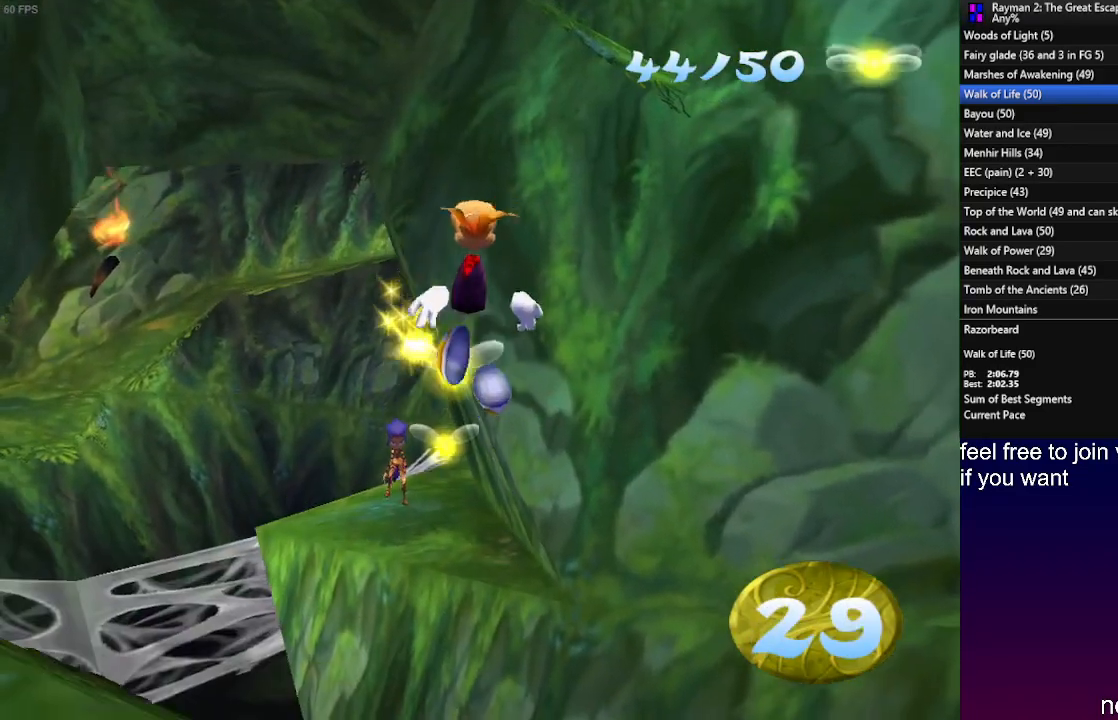
{"buttons": ["CROSS"], "left_stick": "up", "right_stick": "center", "events": [[217, "CROSS", "up"], [483, "CROSS", "down"]]}
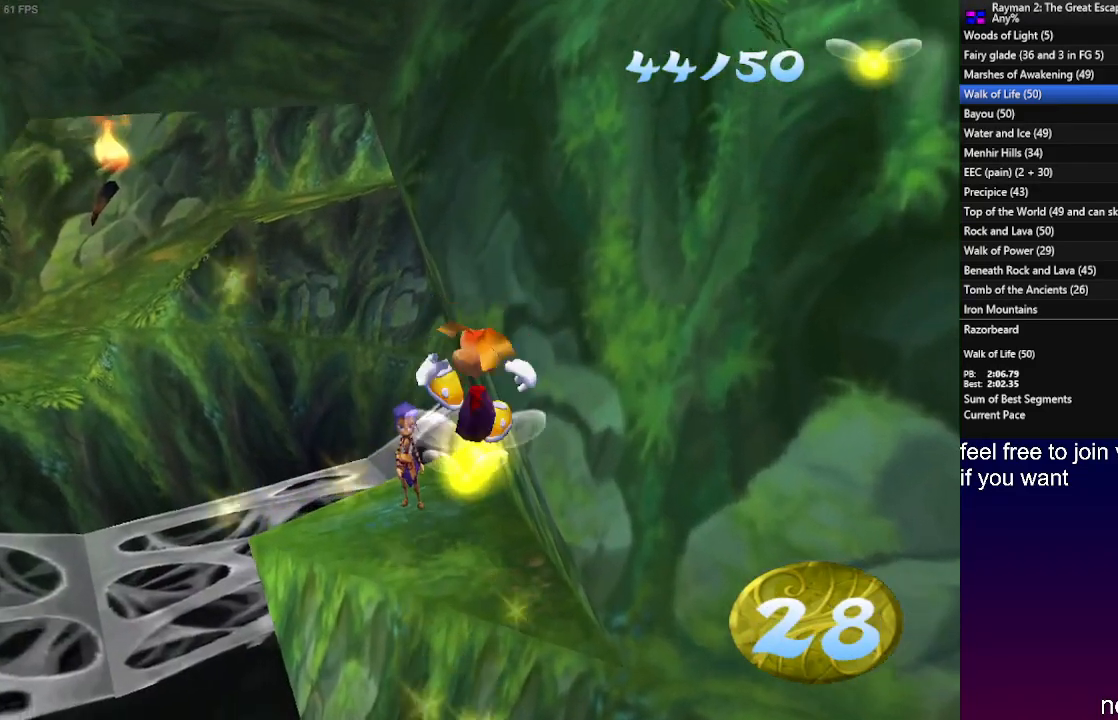
{"buttons": [], "left_stick": "up", "right_stick": "center", "events": [[67, "CROSS", "up"], [133, "CROSS", "down"], [217, "CROSS", "up"], [367, "CROSS", "down"], [467, "CROSS", "up"]]}
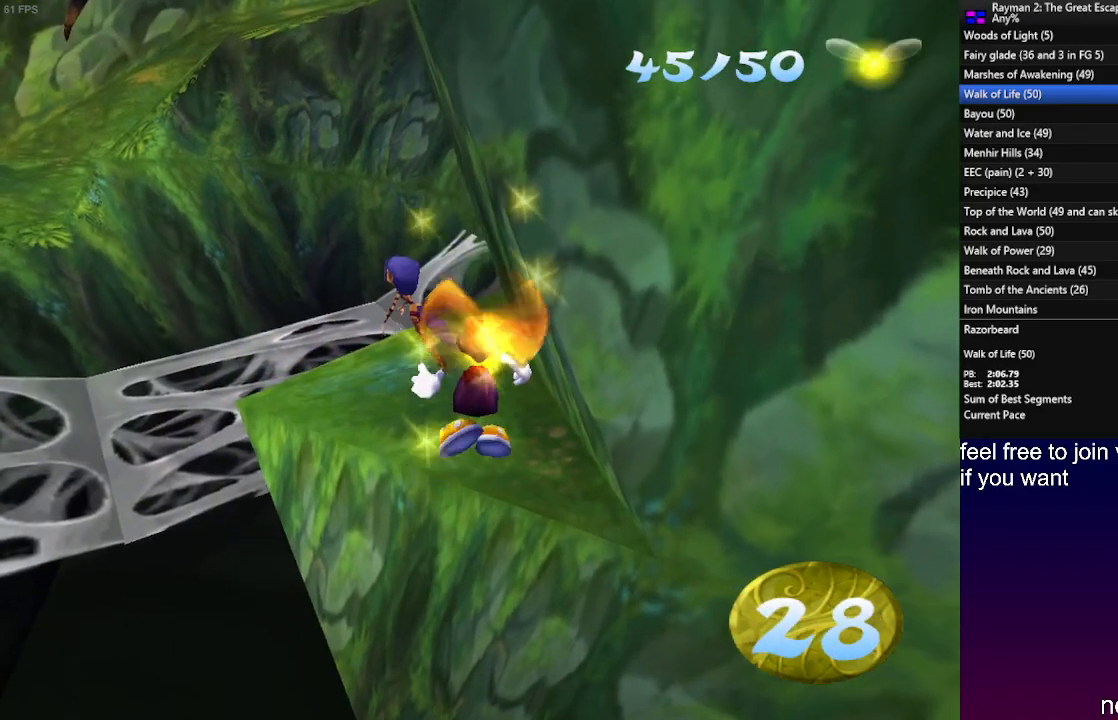
{"buttons": ["CROSS"], "left_stick": "up", "right_stick": "center", "events": [[50, "CROSS", "down"], [133, "CROSS", "up"], [317, "CROSS", "down"], [417, "CROSS", "up"], [500, "CROSS", "down"]]}
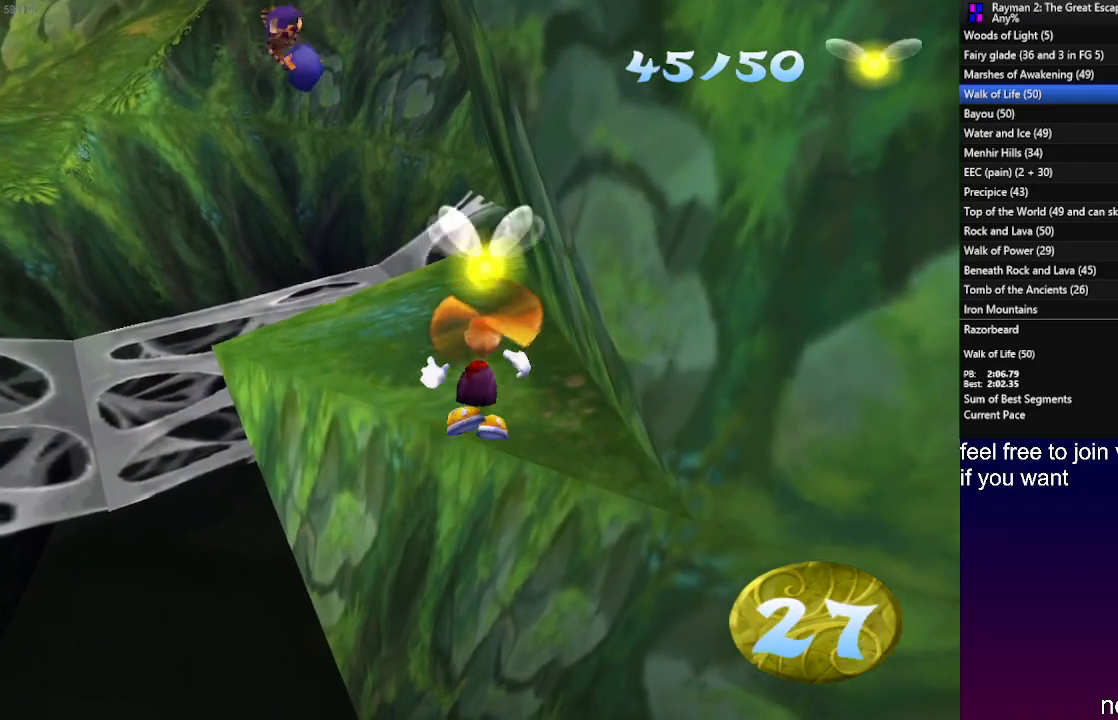
{"buttons": [], "left_stick": "up", "right_stick": "center", "events": [[83, "CROSS", "up"], [283, "CROSS", "down"], [350, "CROSS", "up"], [433, "CROSS", "down"], [483, "CROSS", "up"]]}
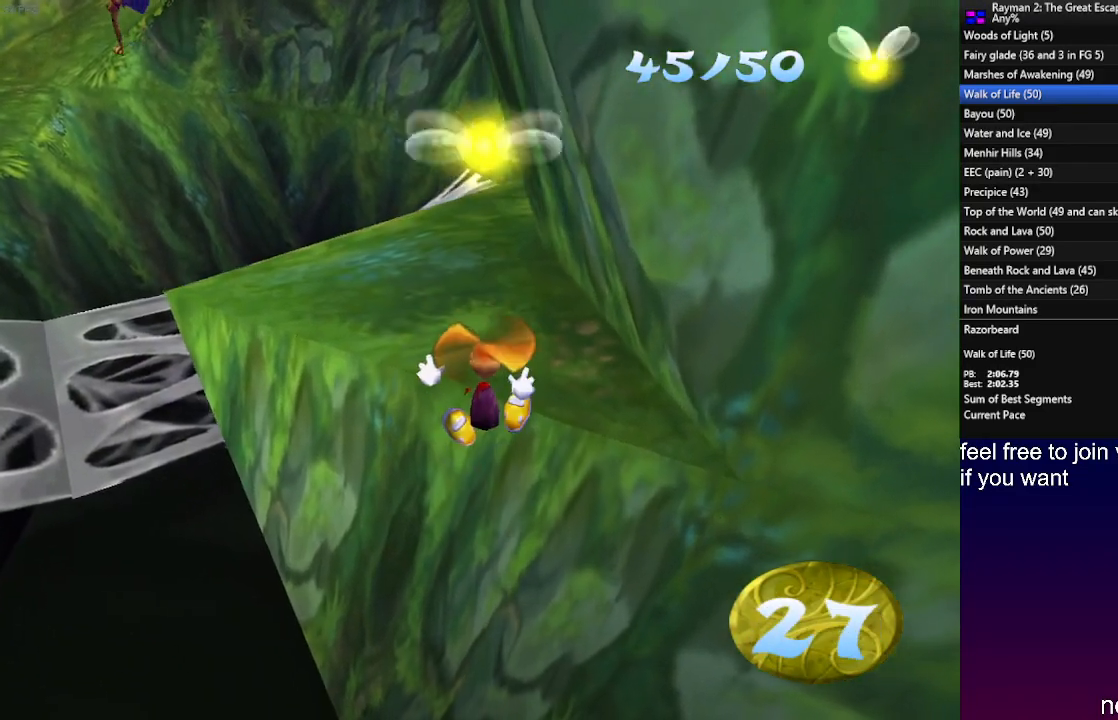
{"buttons": ["CROSS"], "left_stick": "up", "right_stick": "center", "events": [[300, "CROSS", "down"]]}
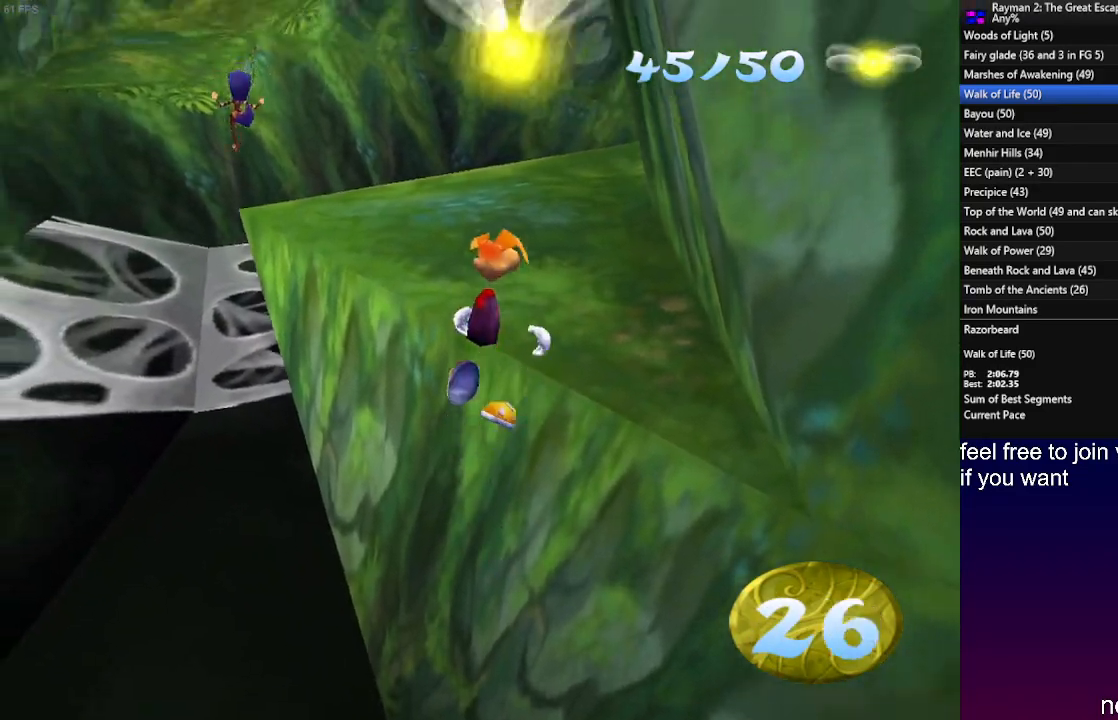
{"buttons": [], "left_stick": "up-left", "right_stick": "center", "events": [[17, "left_stick", "up-right"], [217, "left_stick", "up-left"], [250, "CROSS", "up"]]}
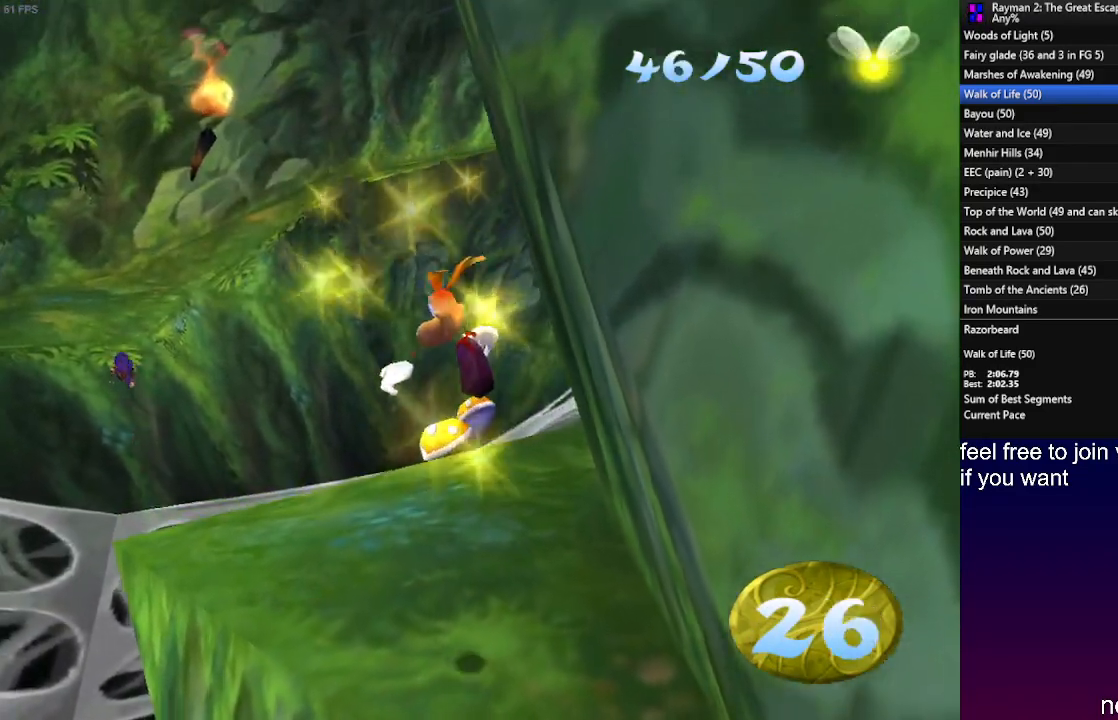
{"buttons": [], "left_stick": "up-left", "right_stick": "center", "events": []}
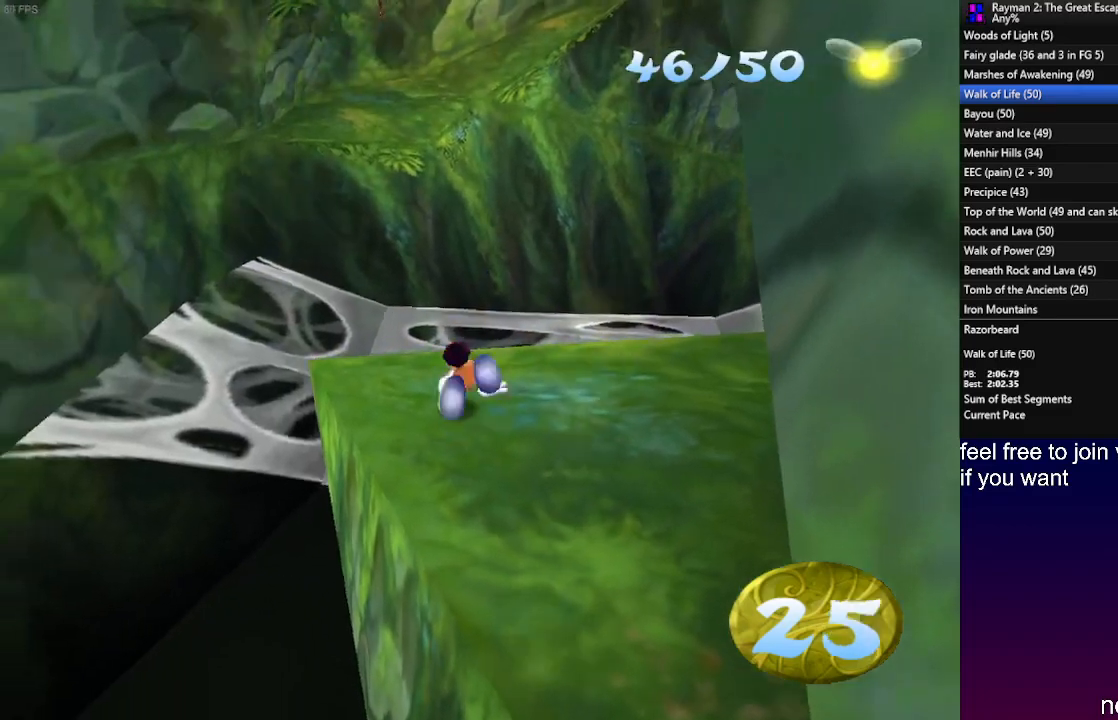
{"buttons": ["CROSS"], "left_stick": "up", "right_stick": "center", "events": [[33, "left_stick", "up"], [150, "CROSS", "down"]]}
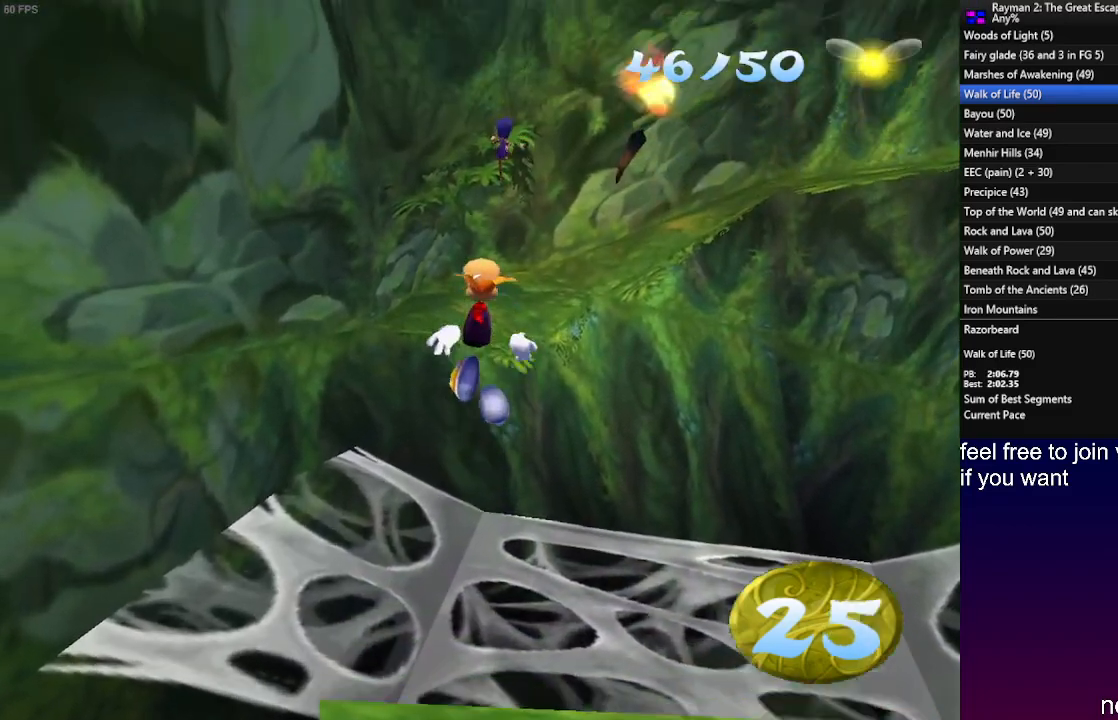
{"buttons": ["CROSS"], "left_stick": "up", "right_stick": "center", "events": []}
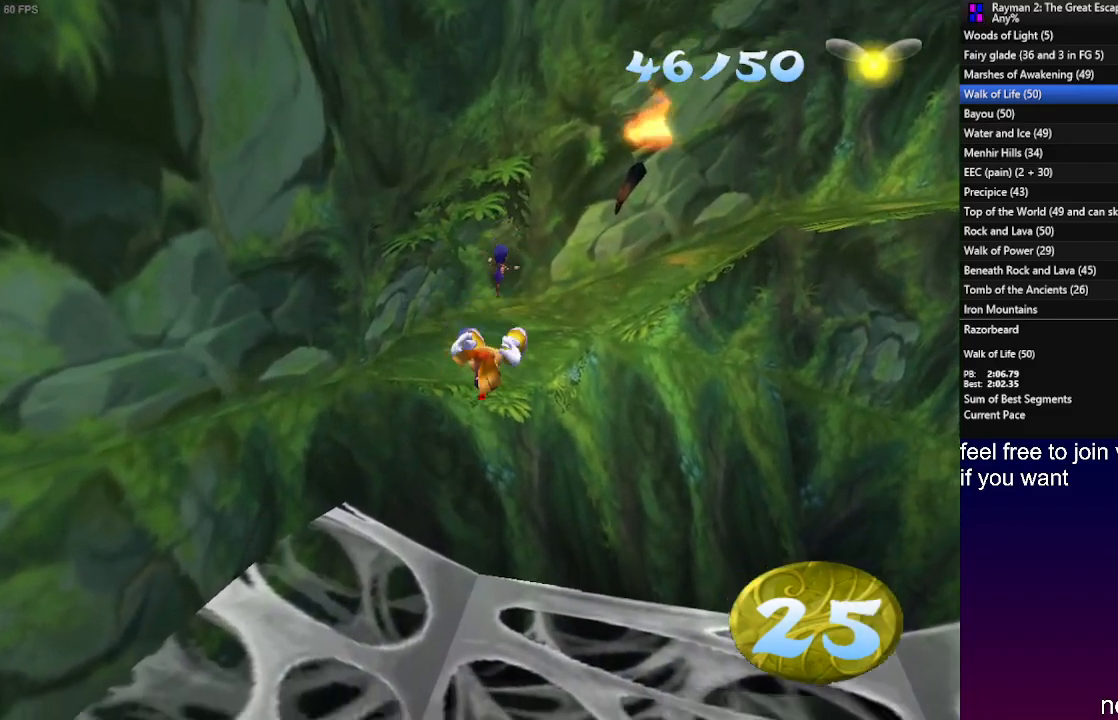
{"buttons": [], "left_stick": "up", "right_stick": "center", "events": [[100, "CROSS", "up"]]}
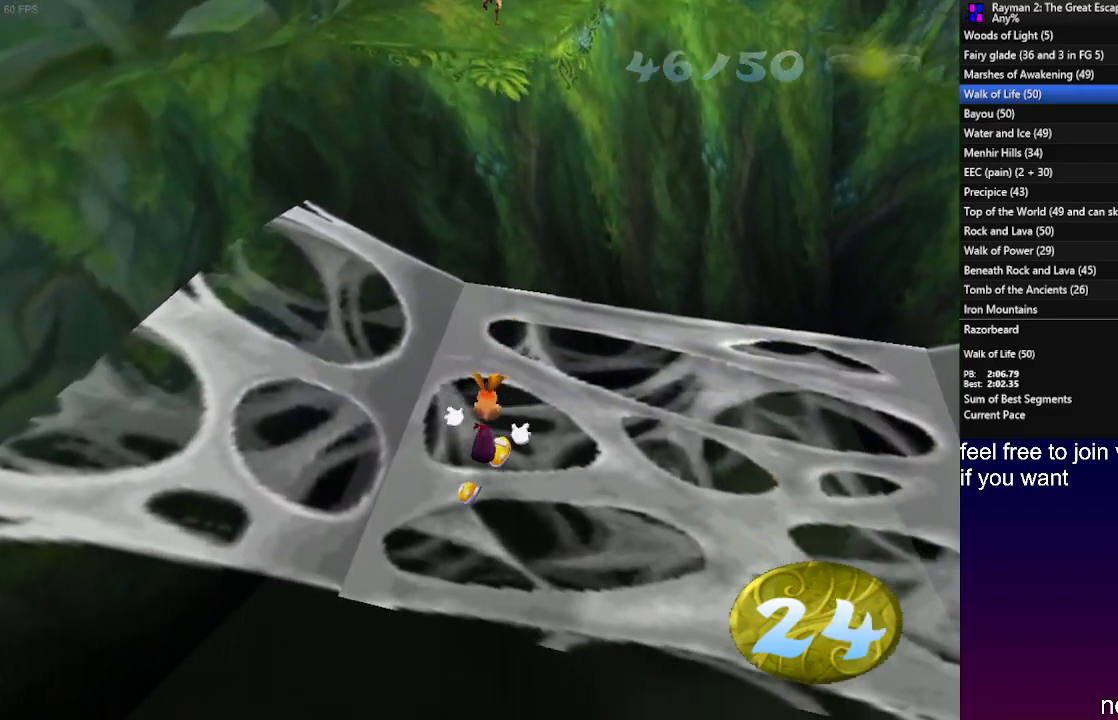
{"buttons": [], "left_stick": "up", "right_stick": "center", "events": [[17, "CROSS", "down"], [67, "CROSS", "up"], [150, "CROSS", "down"], [200, "CROSS", "up"]]}
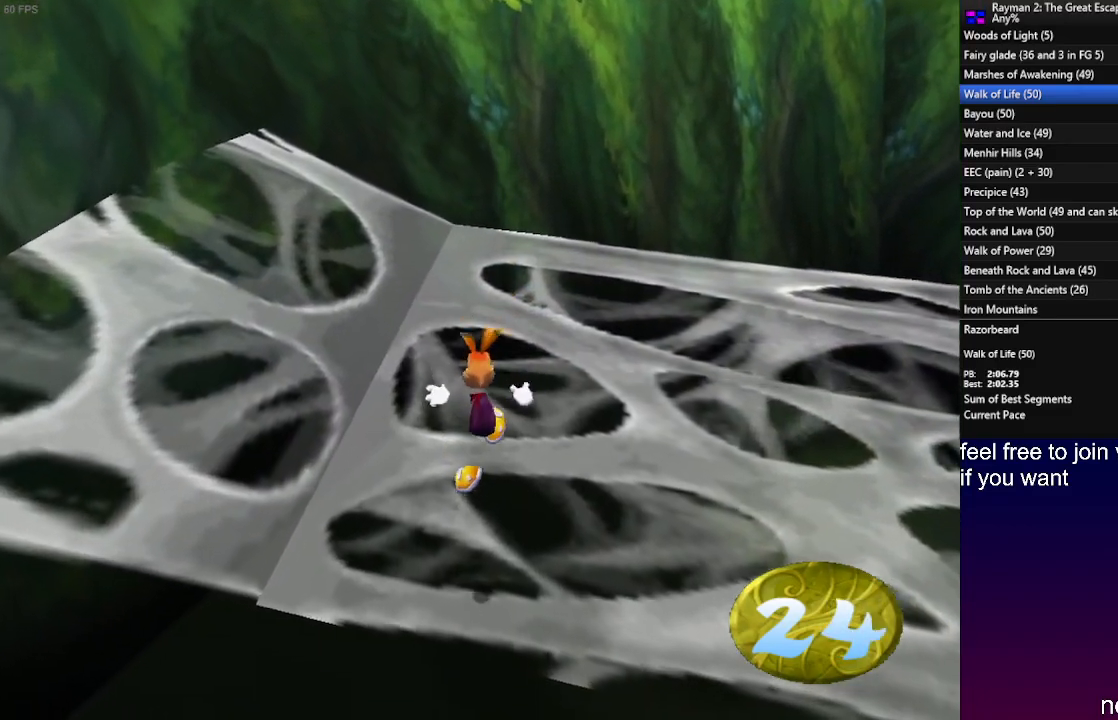
{"buttons": [], "left_stick": "up", "right_stick": "center", "events": []}
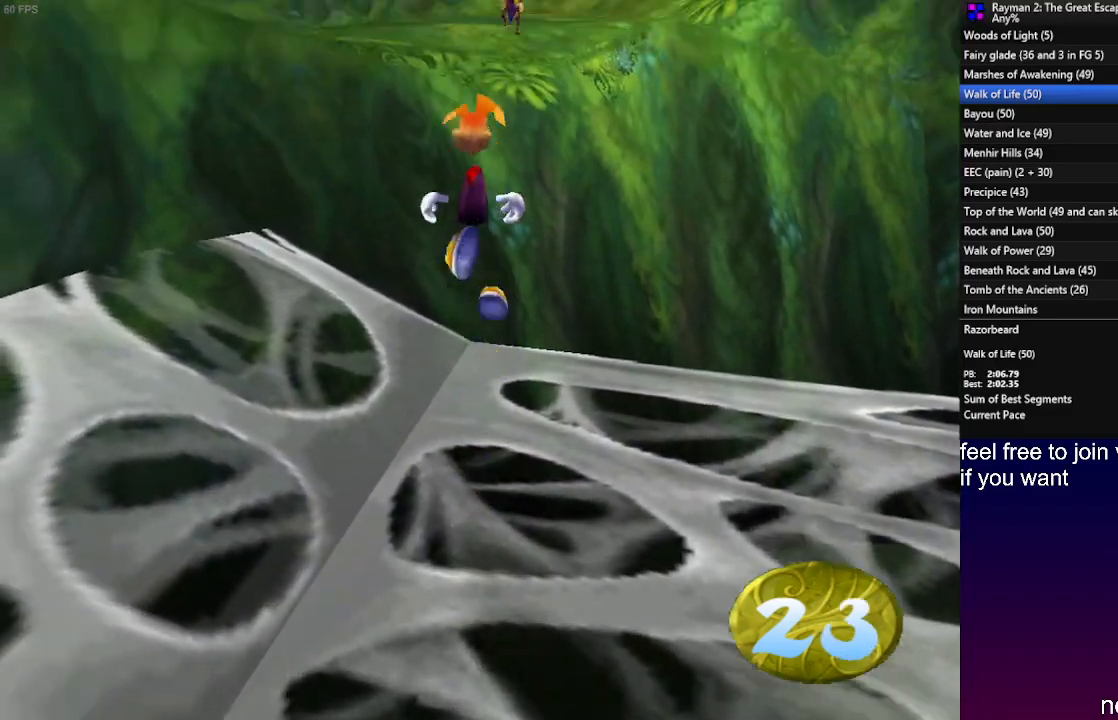
{"buttons": [], "left_stick": "up", "right_stick": "center", "events": []}
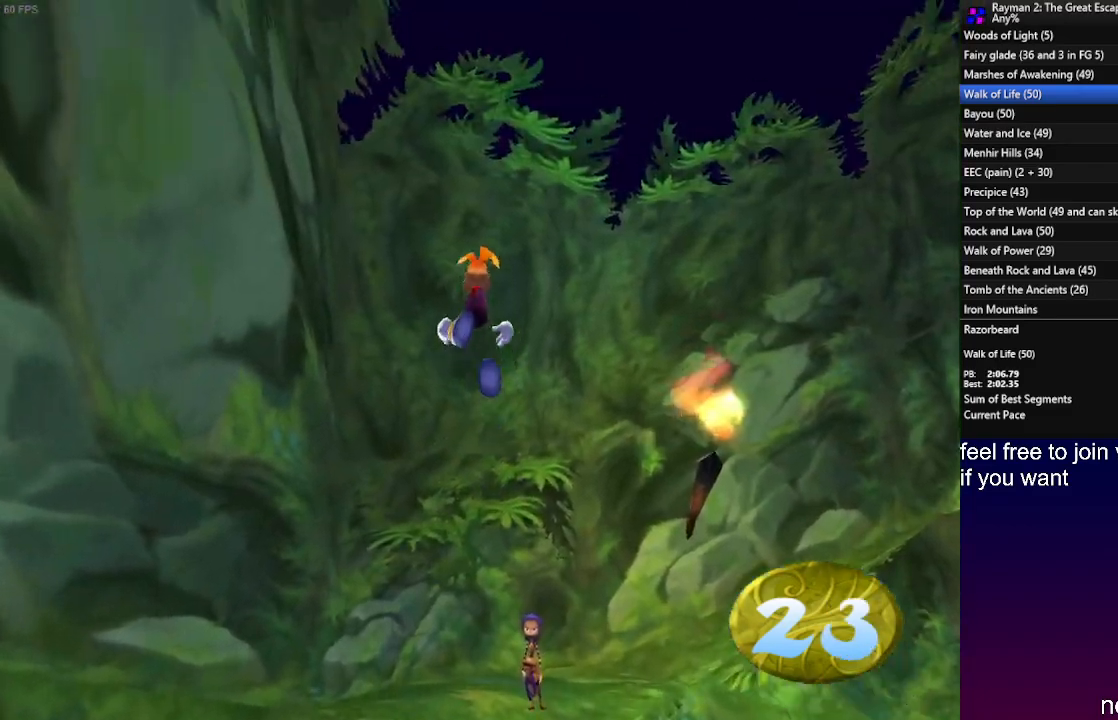
{"buttons": [], "left_stick": "up", "right_stick": "center", "events": []}
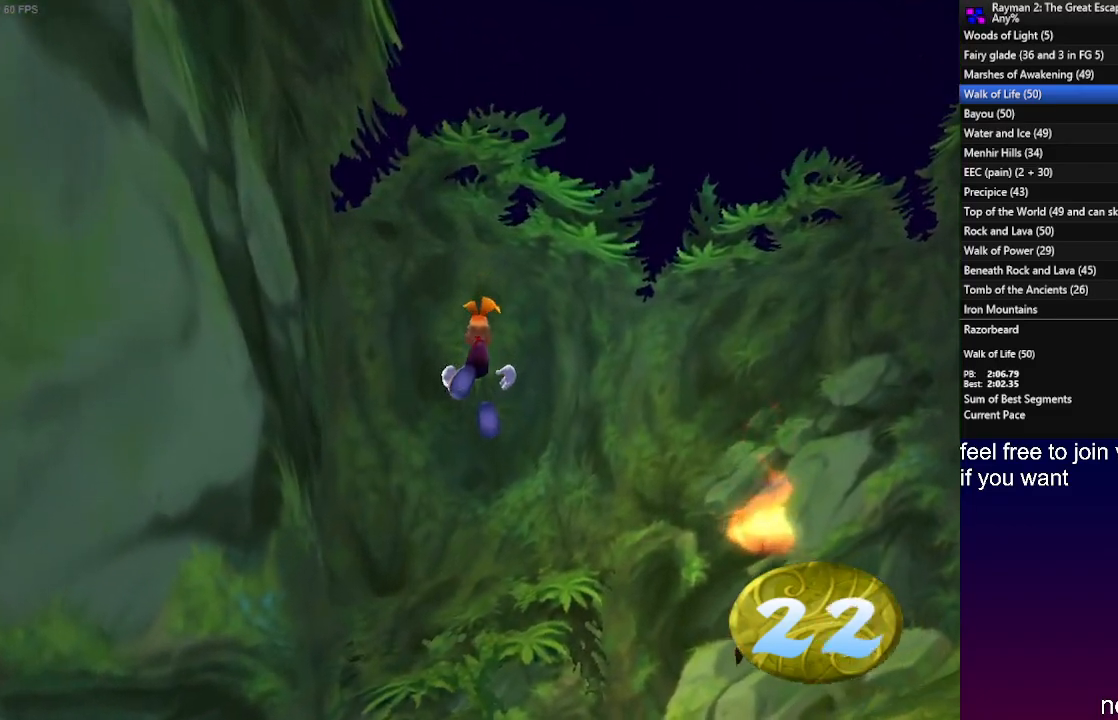
{"buttons": [], "left_stick": "up", "right_stick": "center", "events": []}
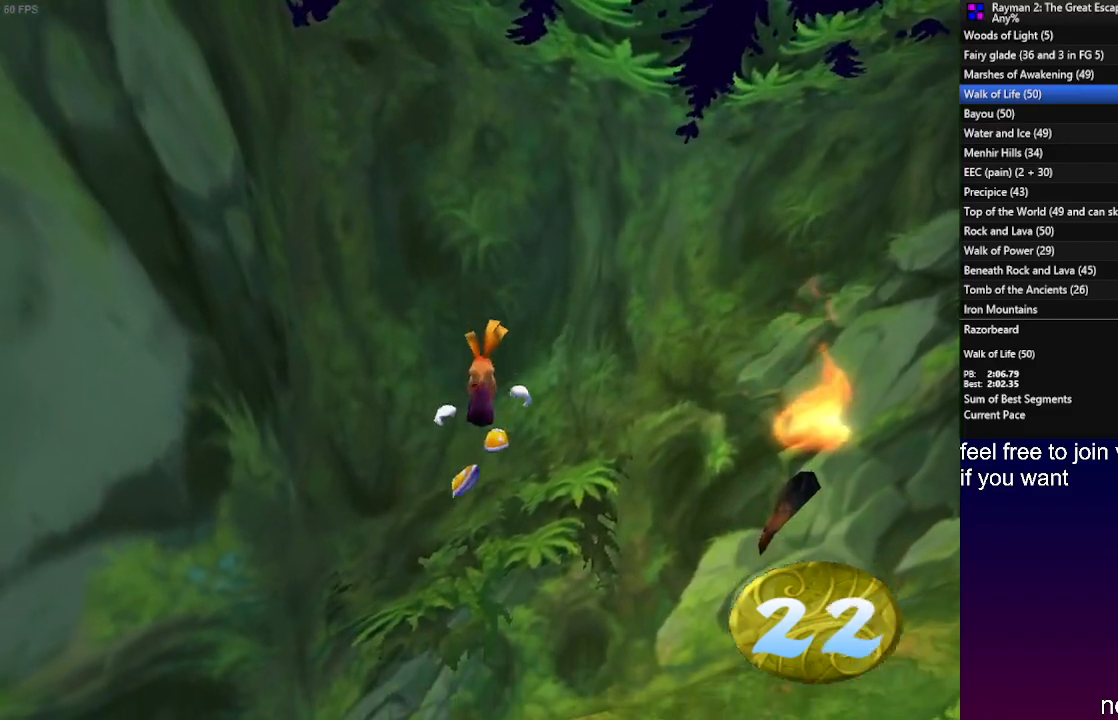
{"buttons": [], "left_stick": "up", "right_stick": "center", "events": []}